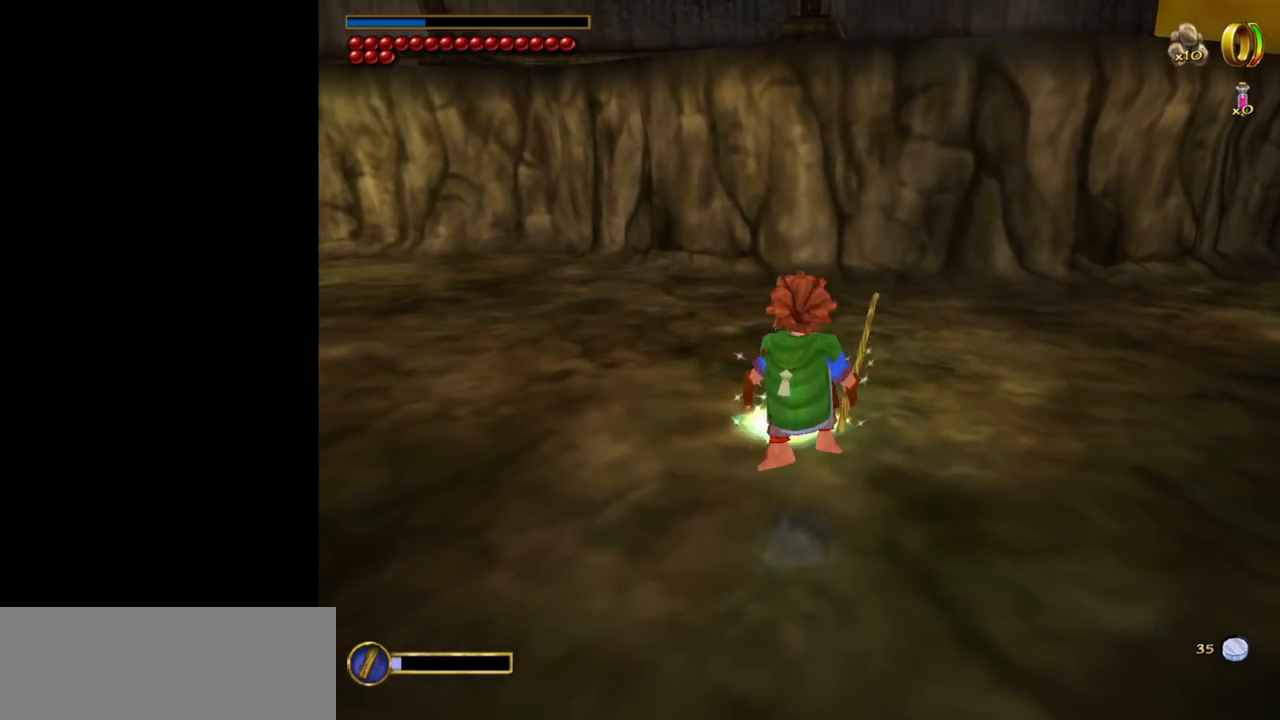
Gameplay with keyboard and mouse; each line is a JSON object with the keys and mouse buttons held at the frame after it. "events" lists presses ("down") and releases ("up") of "1", "2", "3", "a", "ctrl", "d", "down", "e", "escape", "f", "left", "return", "right", "s", "shift", "space", "up", "w", "mouse_left" and "mouse_right" between this image and that frame as [ms after this image, input, new state], when the widget could be followed in between. "mouse_left", "mouse_right" = the "left", "right" buttons of the "mouse" list. No other keys are recorded. Mouse movement is not recorded. Not read: tab.
{"keys": ["w"], "mouse": [], "events": [[150, "space", "up"]]}
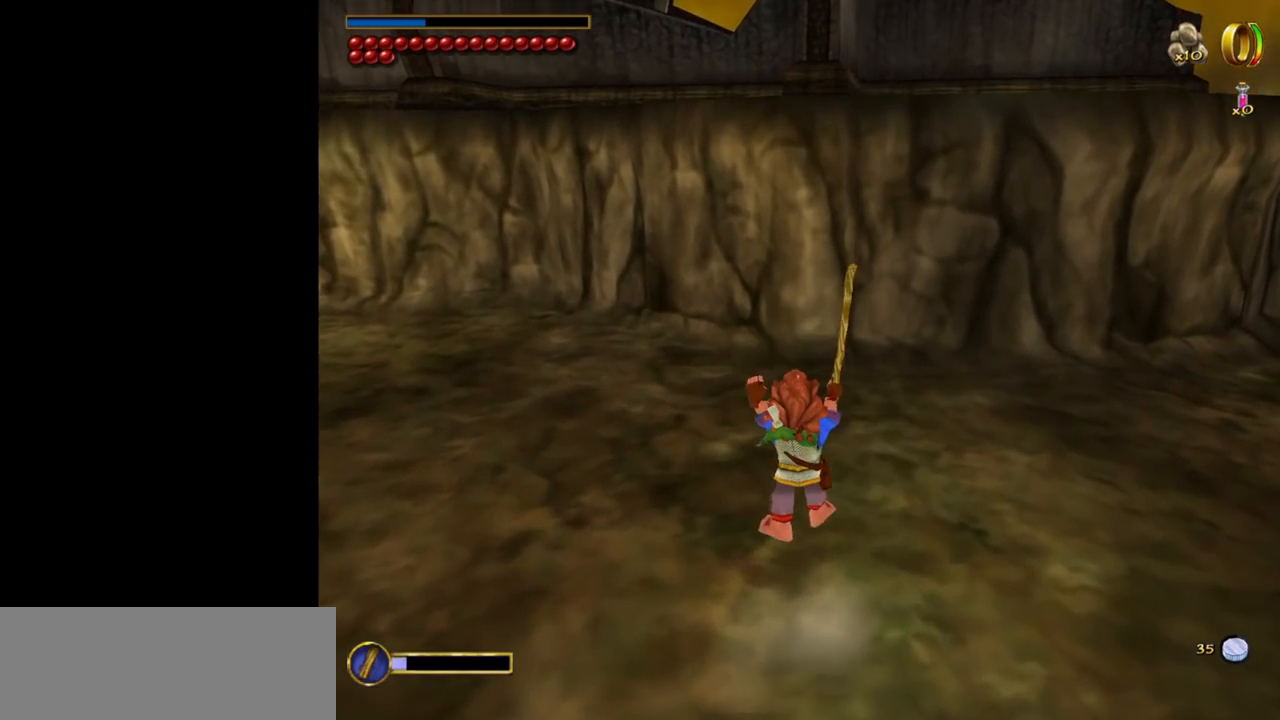
{"keys": [], "mouse": [], "events": [[117, "w", "up"]]}
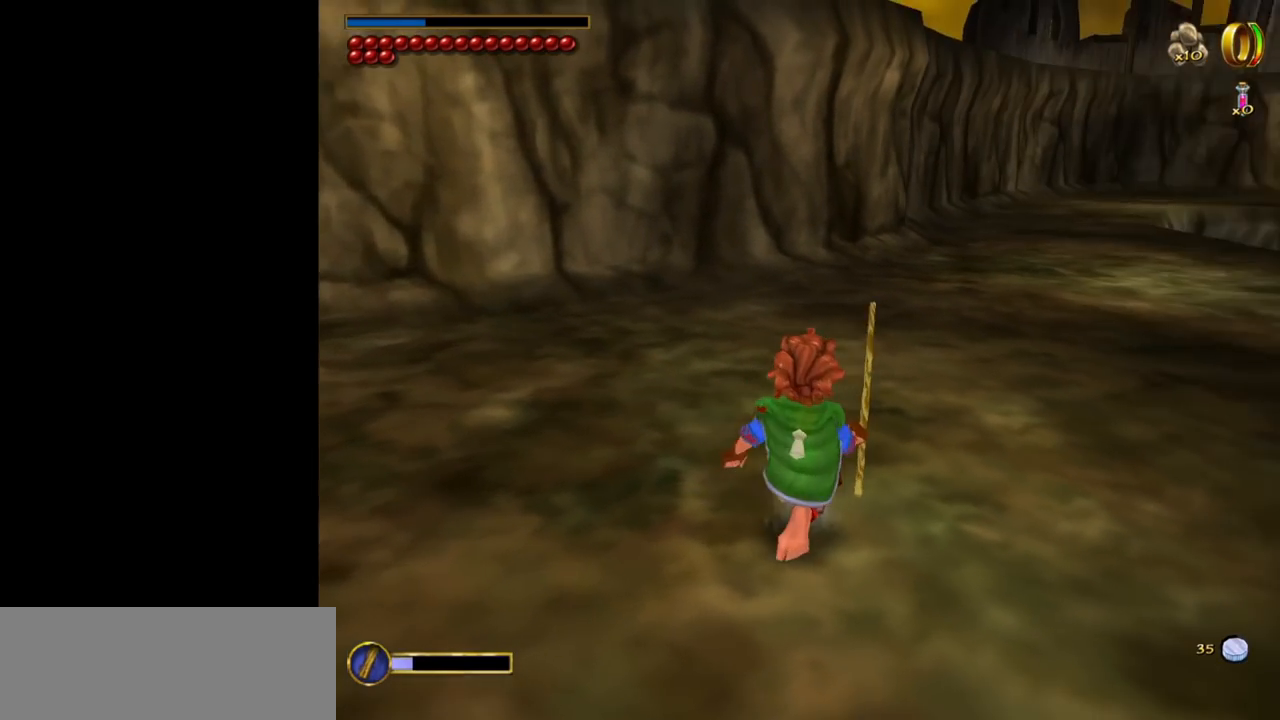
{"keys": [], "mouse": [], "events": []}
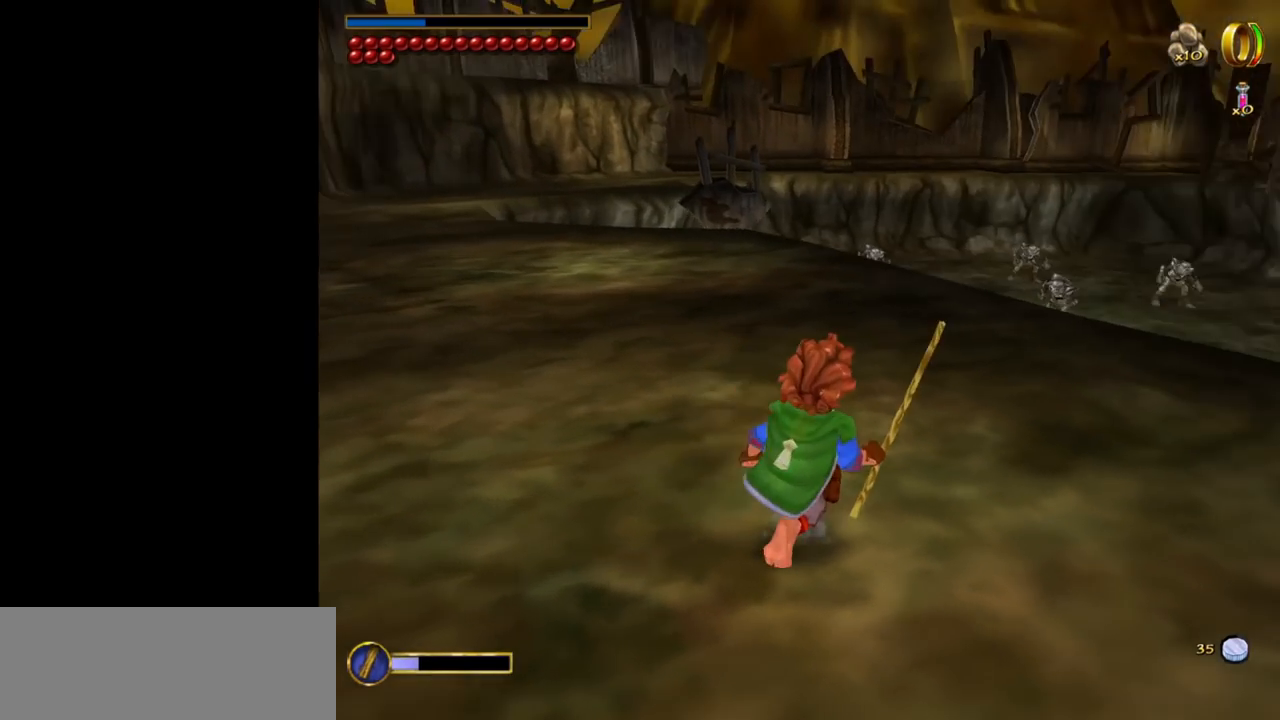
{"keys": [], "mouse": [], "events": []}
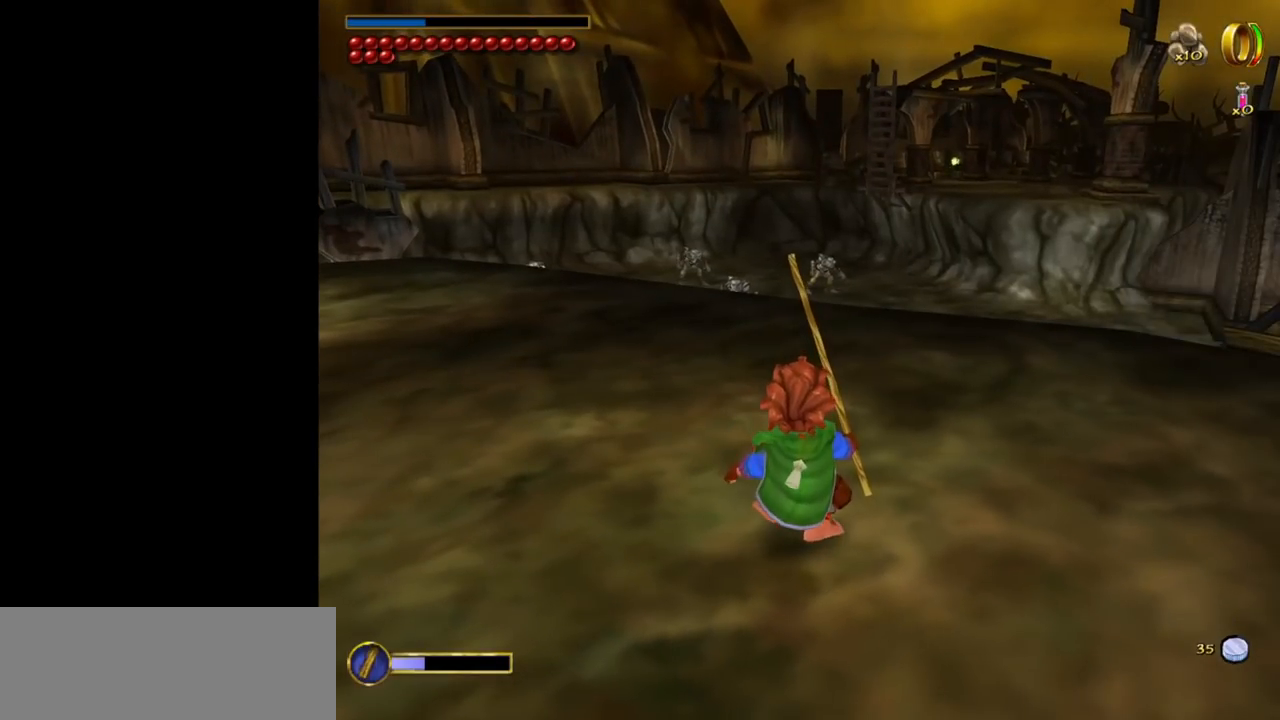
{"keys": ["s"], "mouse": [], "events": [[250, "s", "down"]]}
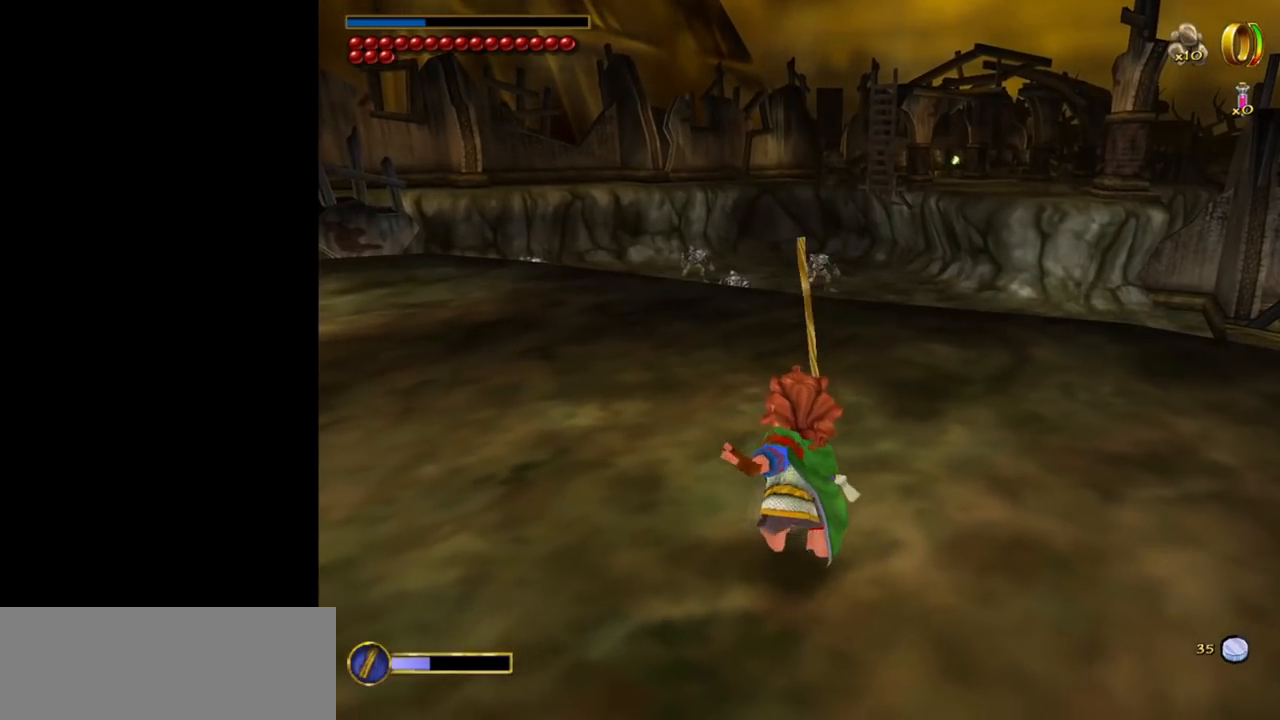
{"keys": ["s"], "mouse": [], "events": []}
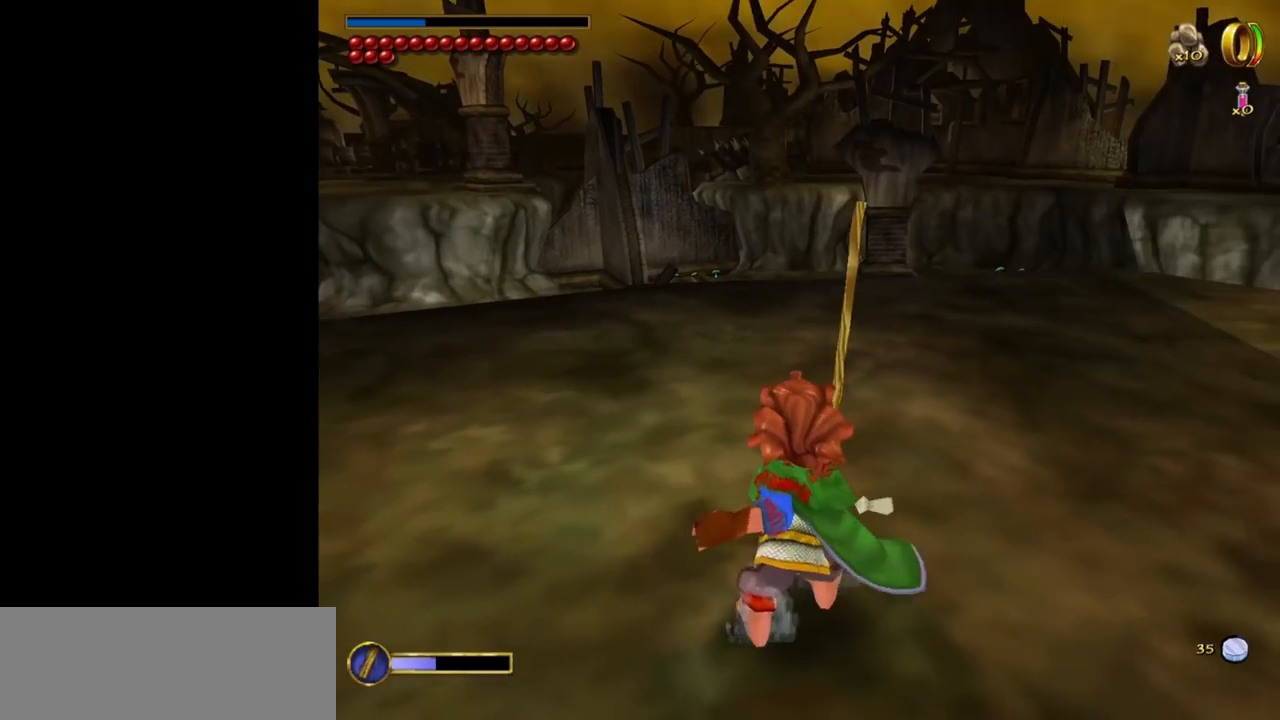
{"keys": [], "mouse": [], "events": [[50, "s", "up"], [184, "s", "down"], [234, "s", "up"]]}
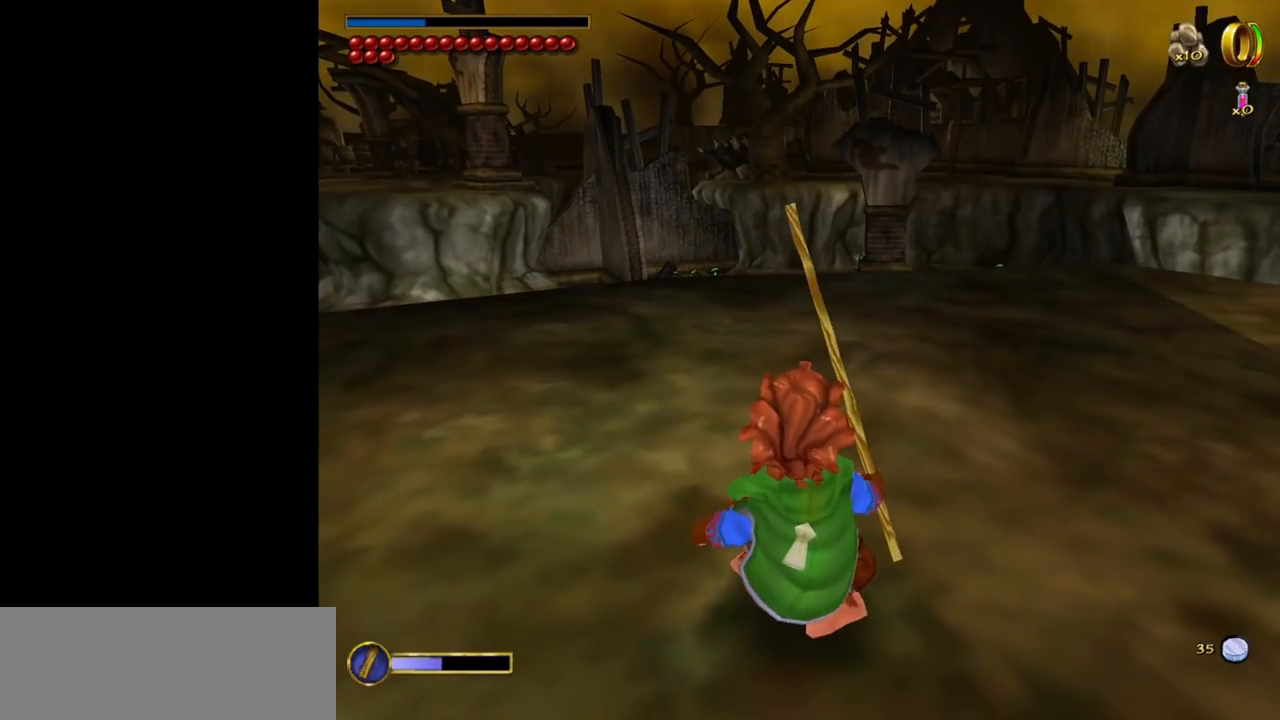
{"keys": [], "mouse": [], "events": []}
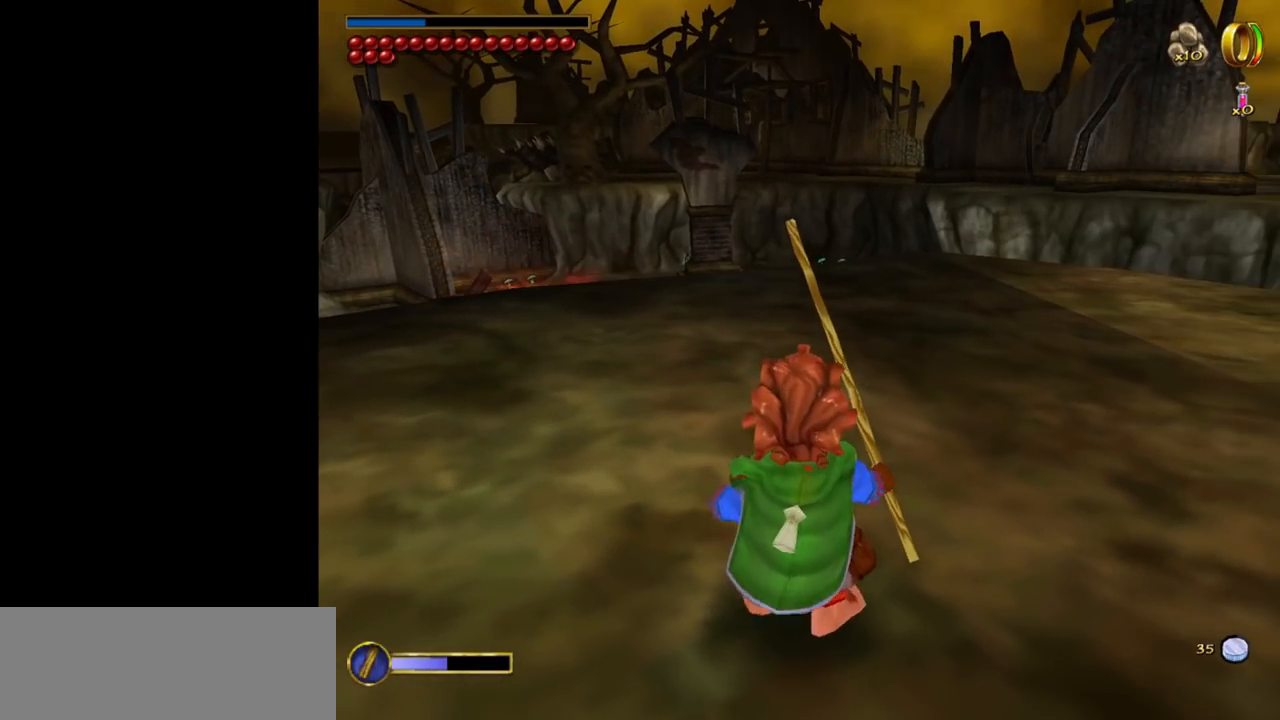
{"keys": [], "mouse": [], "events": []}
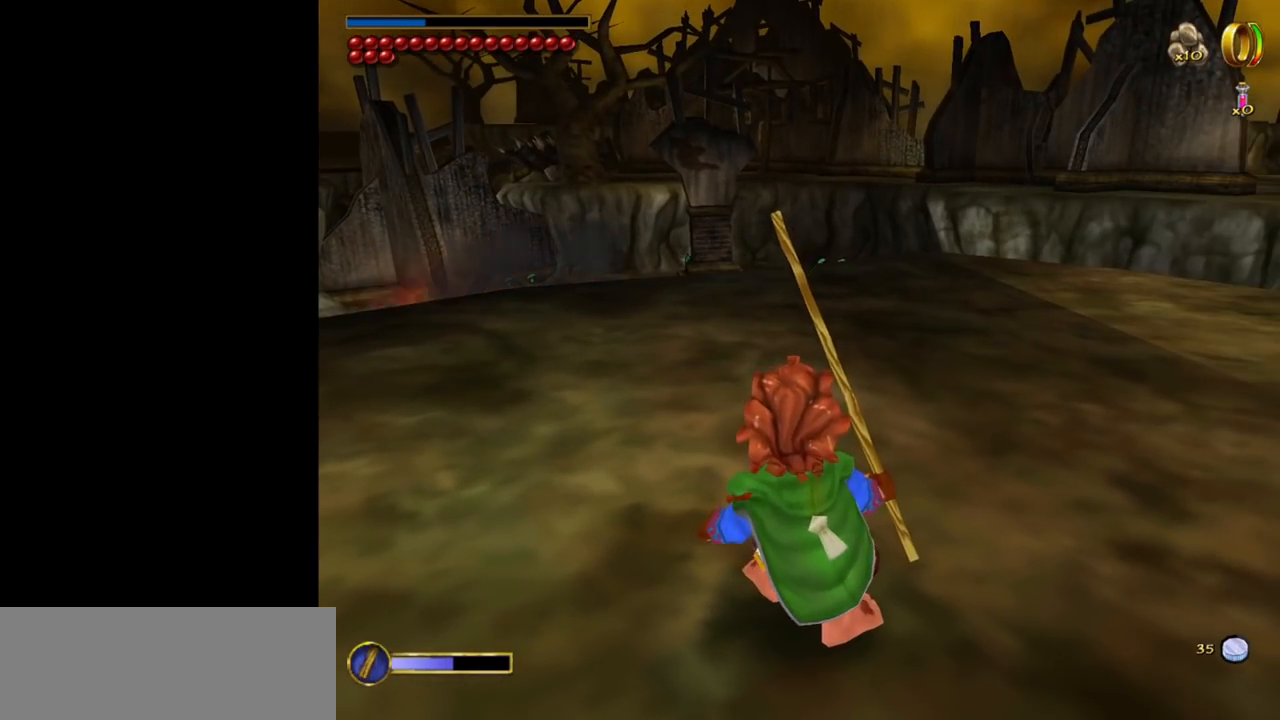
{"keys": [], "mouse": [], "events": []}
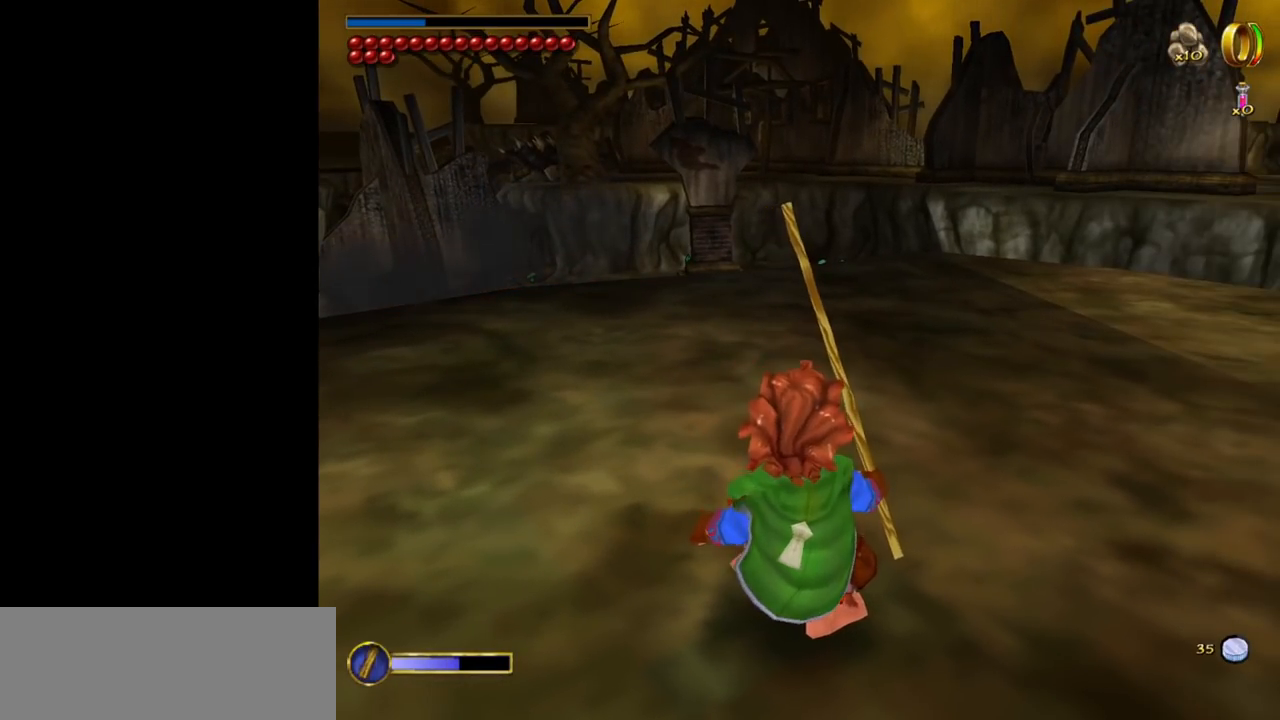
{"keys": [], "mouse": [], "events": []}
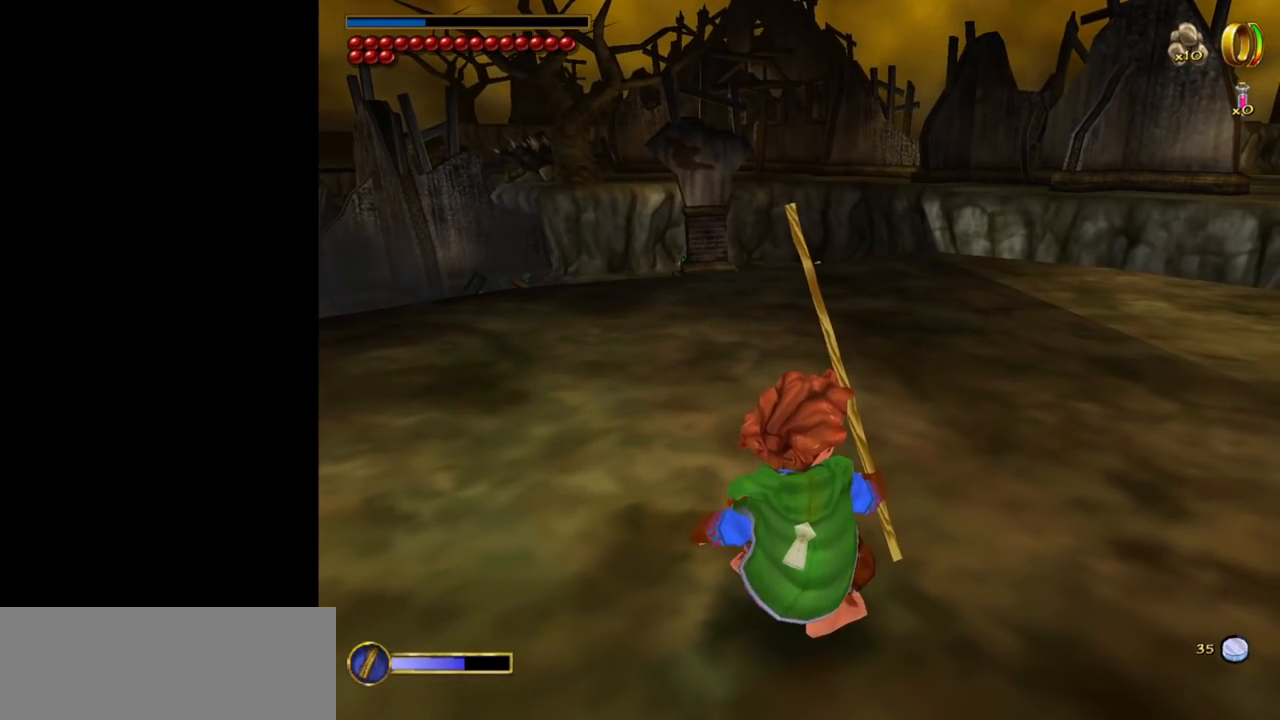
{"keys": [], "mouse": [], "events": []}
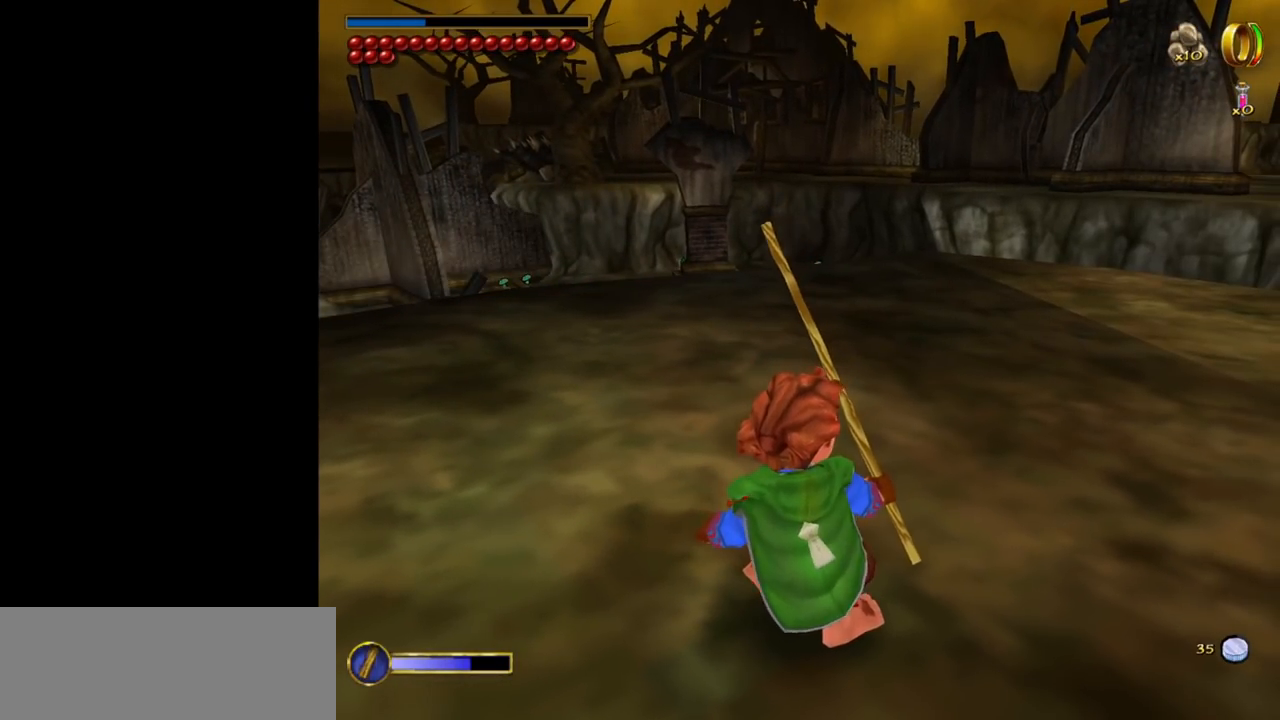
{"keys": [], "mouse": [], "events": []}
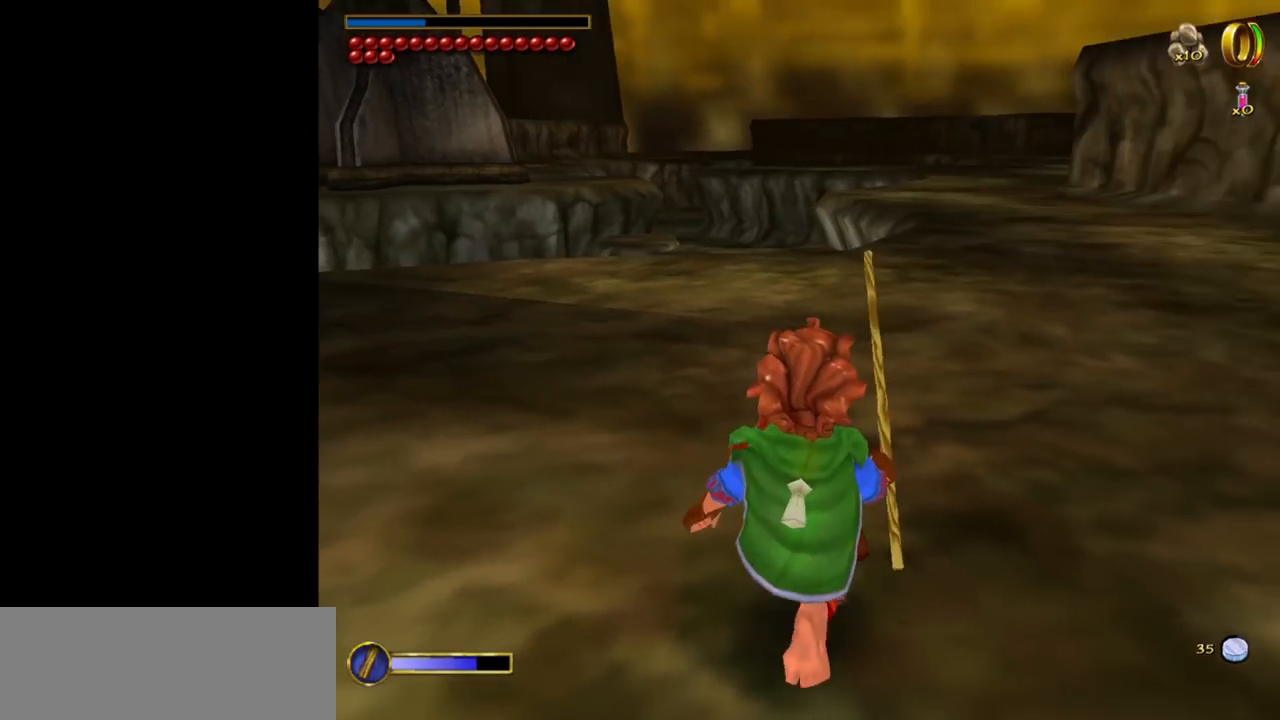
{"keys": [], "mouse": [], "events": []}
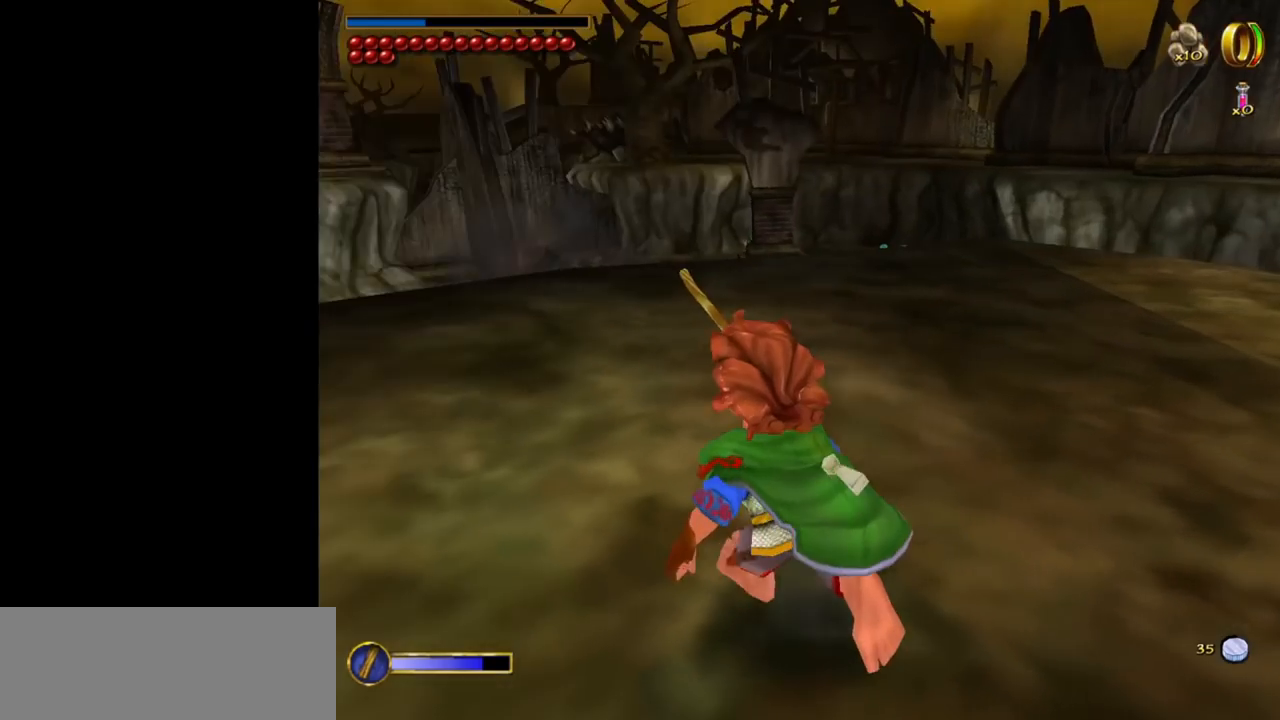
{"keys": [], "mouse": [], "events": []}
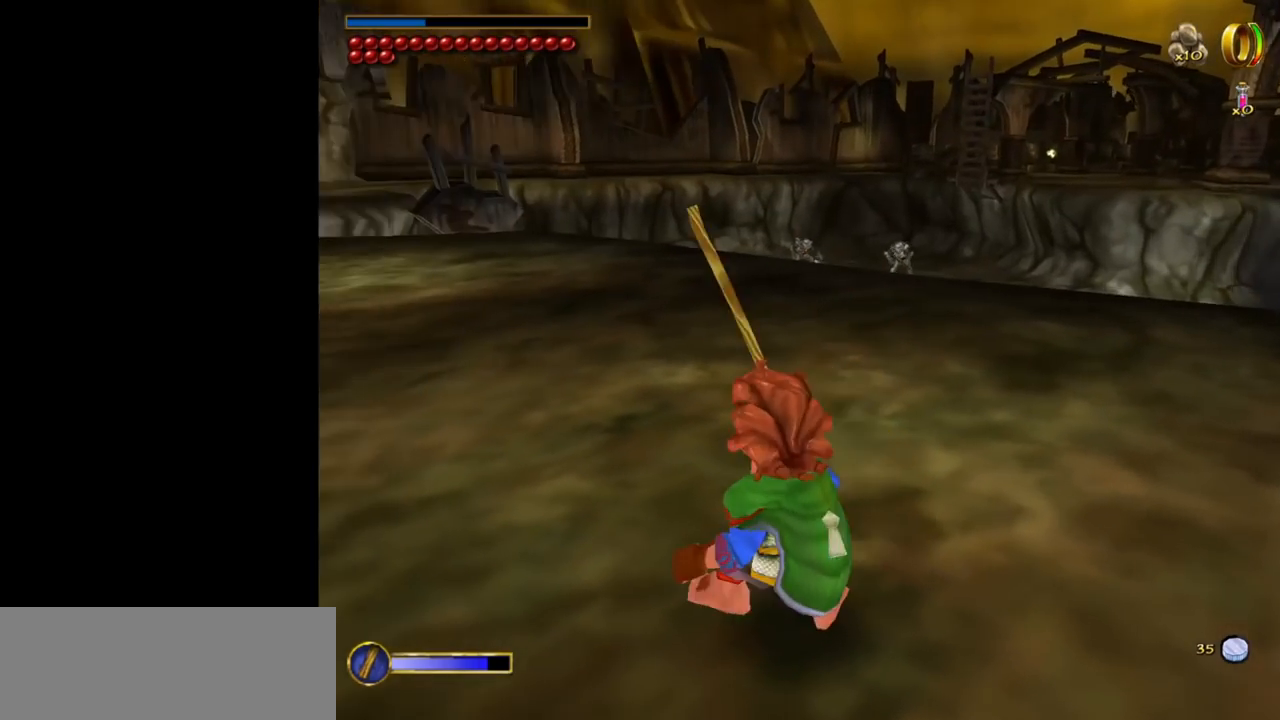
{"keys": ["w"], "mouse": [], "events": [[100, "w", "down"]]}
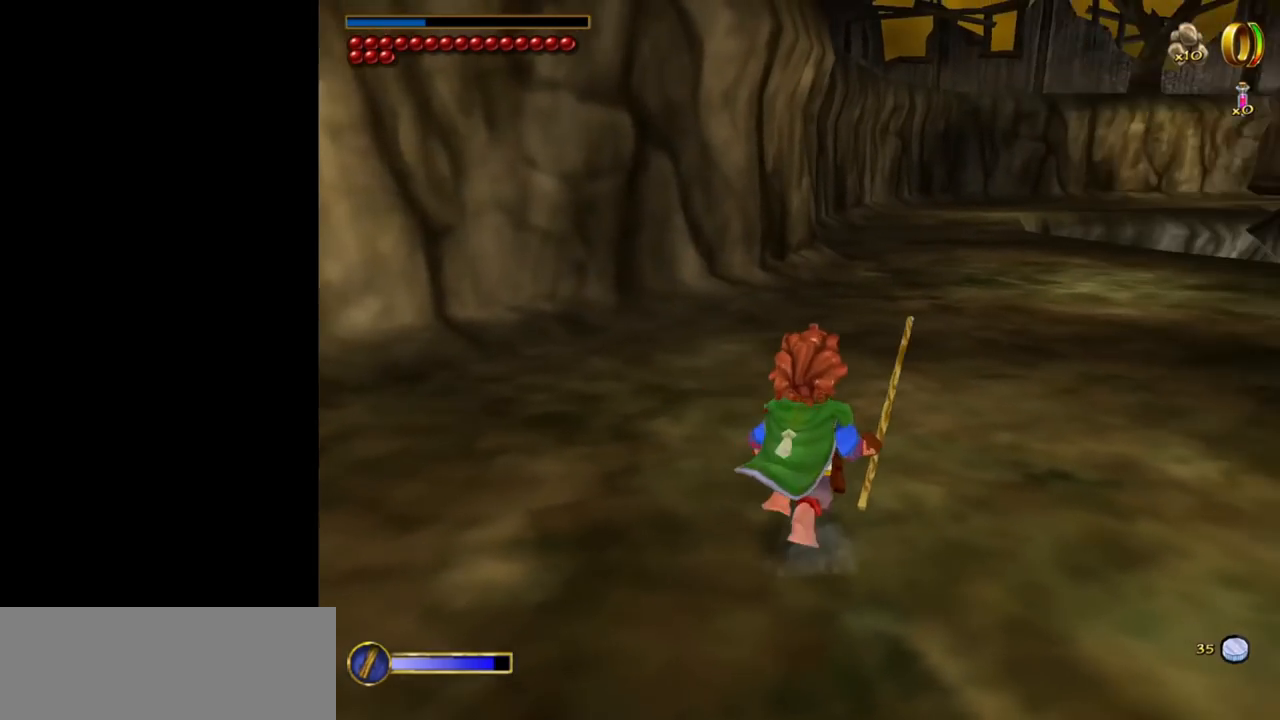
{"keys": ["w"], "mouse": [], "events": [[117, "d", "down"], [250, "d", "up"]]}
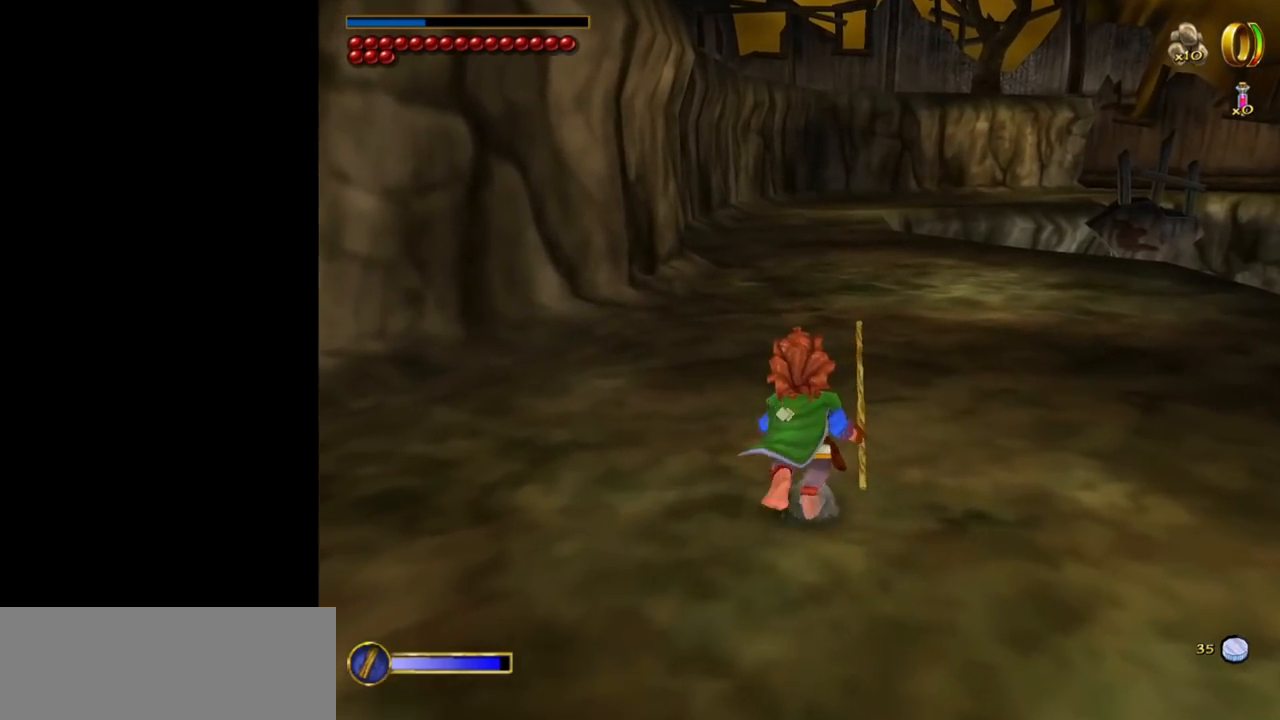
{"keys": ["w"], "mouse": [], "events": [[84, "mouse_right", "down"], [134, "mouse_left", "down"], [217, "mouse_left", "up"], [267, "mouse_right", "up"]]}
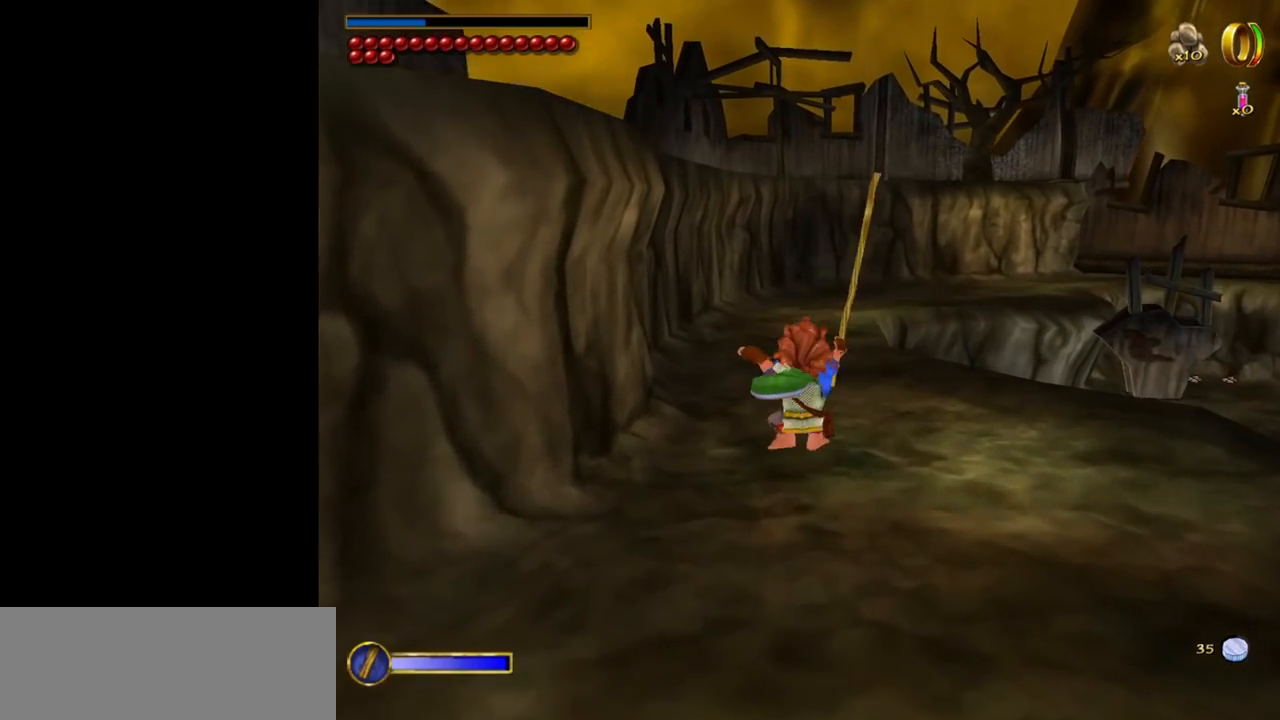
{"keys": ["w"], "mouse": ["left", "right"], "events": [[384, "mouse_right", "down"], [467, "mouse_left", "down"]]}
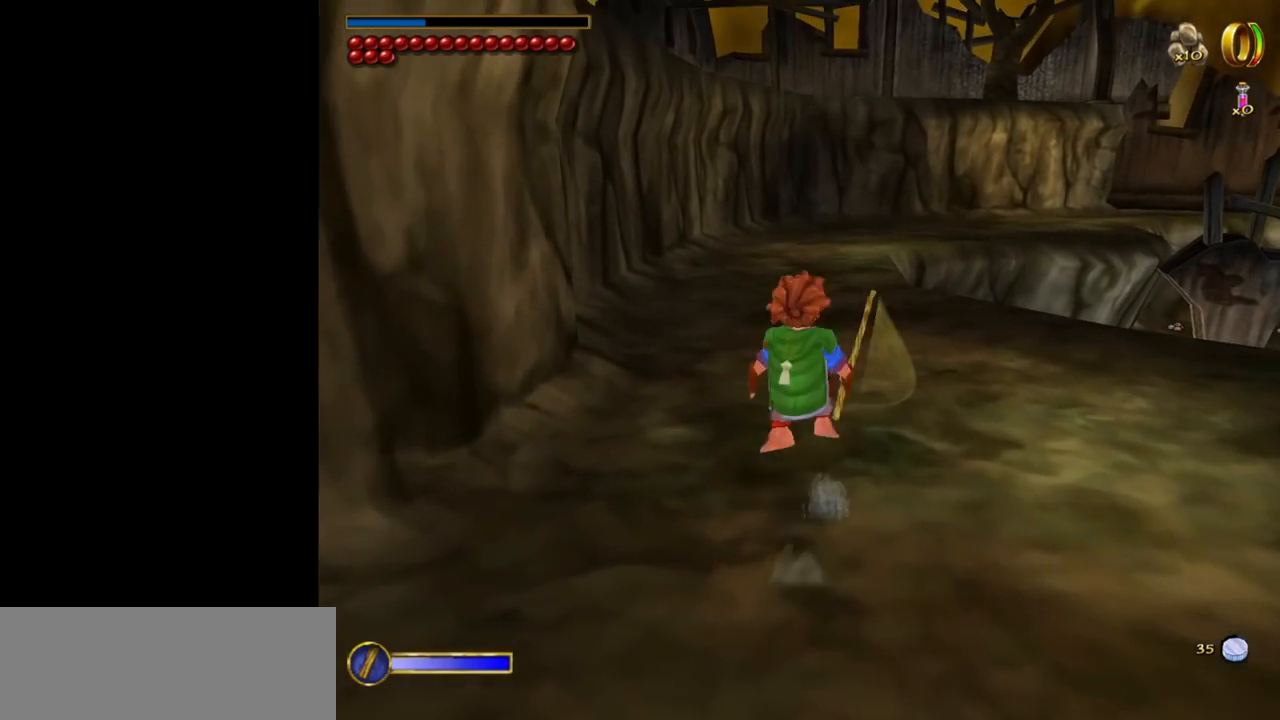
{"keys": ["w"], "mouse": [], "events": [[17, "mouse_left", "up"], [67, "mouse_right", "up"]]}
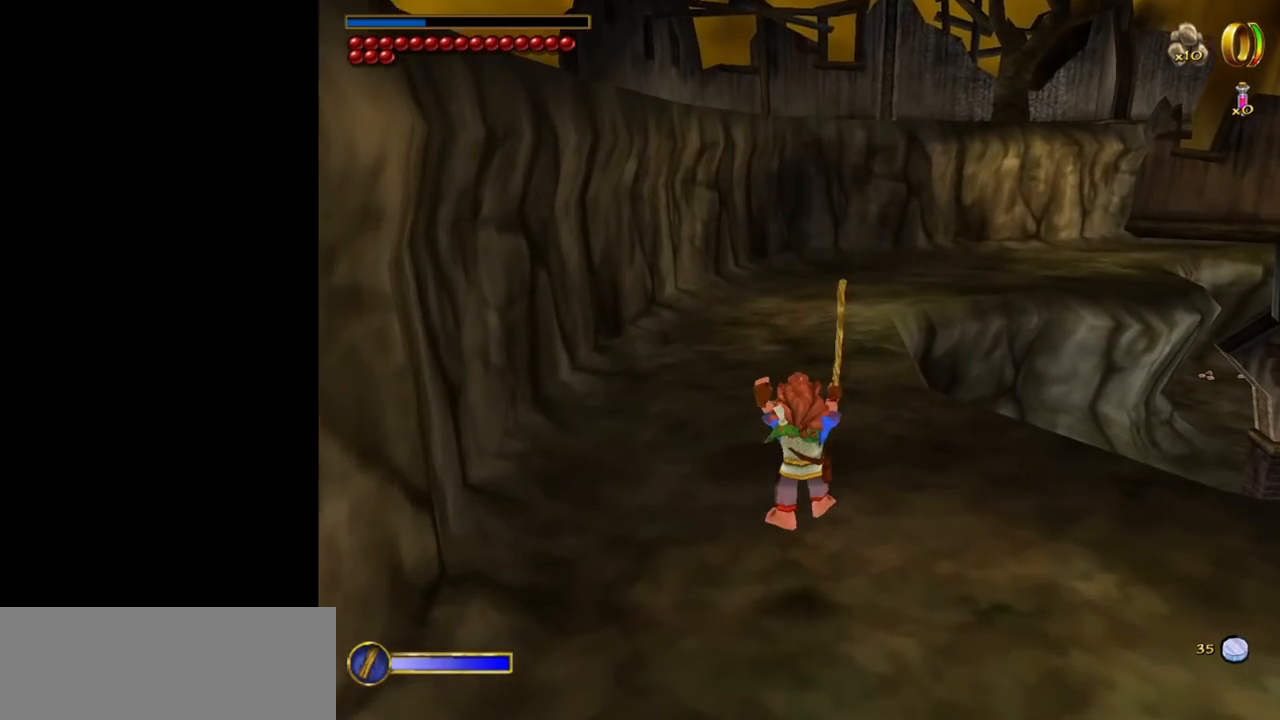
{"keys": ["w"], "mouse": [], "events": [[167, "mouse_right", "down"], [267, "mouse_left", "down"], [367, "mouse_left", "up"], [367, "mouse_right", "up"]]}
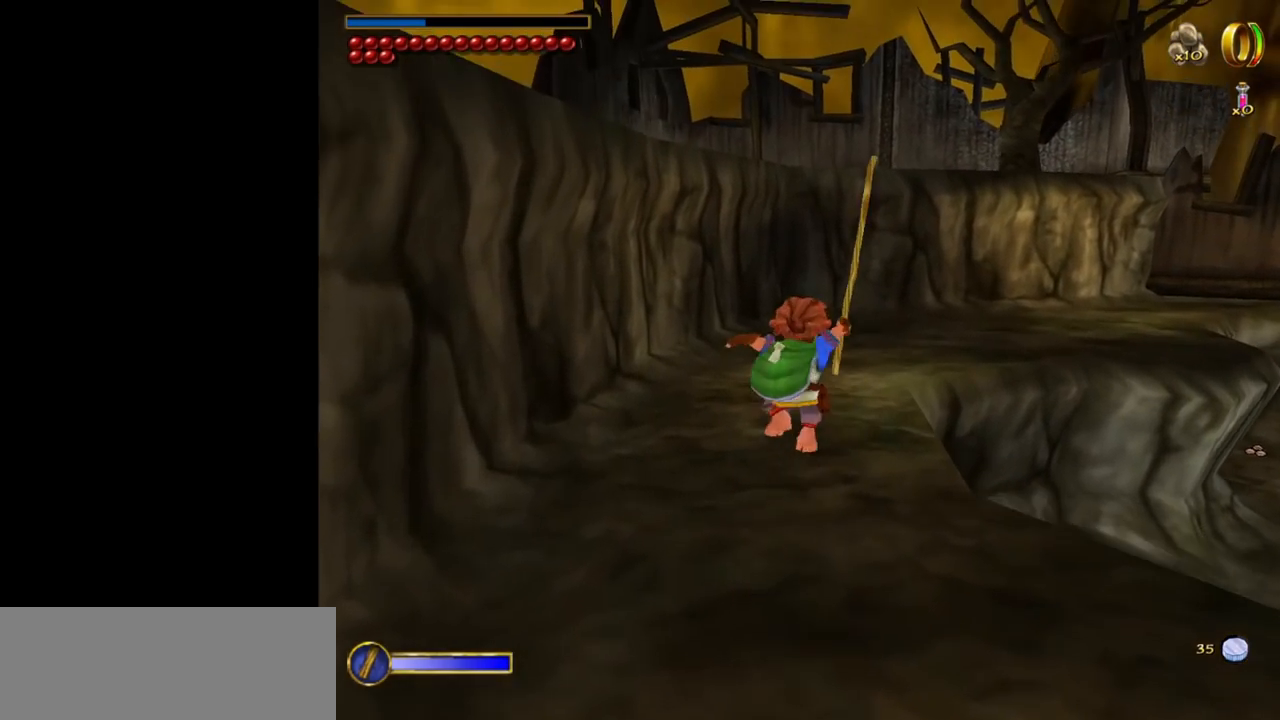
{"keys": ["w"], "mouse": [], "events": []}
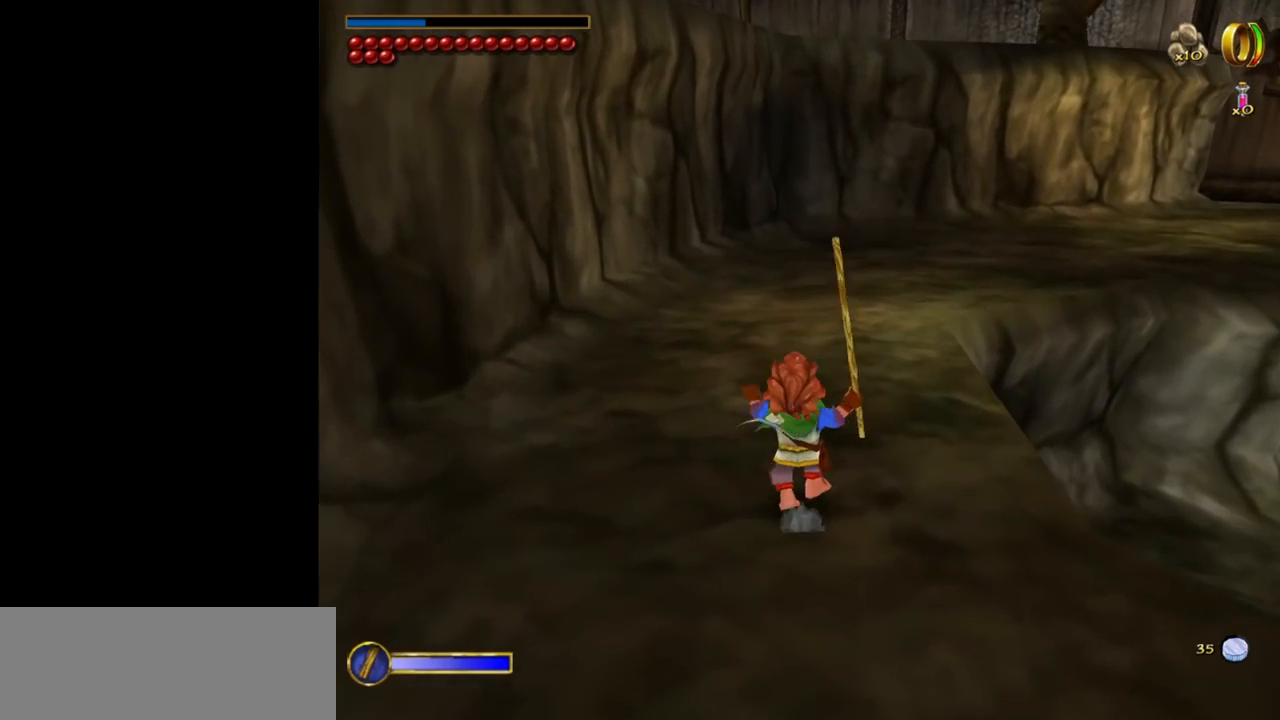
{"keys": ["w"], "mouse": [], "events": [[200, "mouse_right", "down"], [250, "mouse_left", "down"], [350, "mouse_left", "up"], [400, "mouse_right", "up"]]}
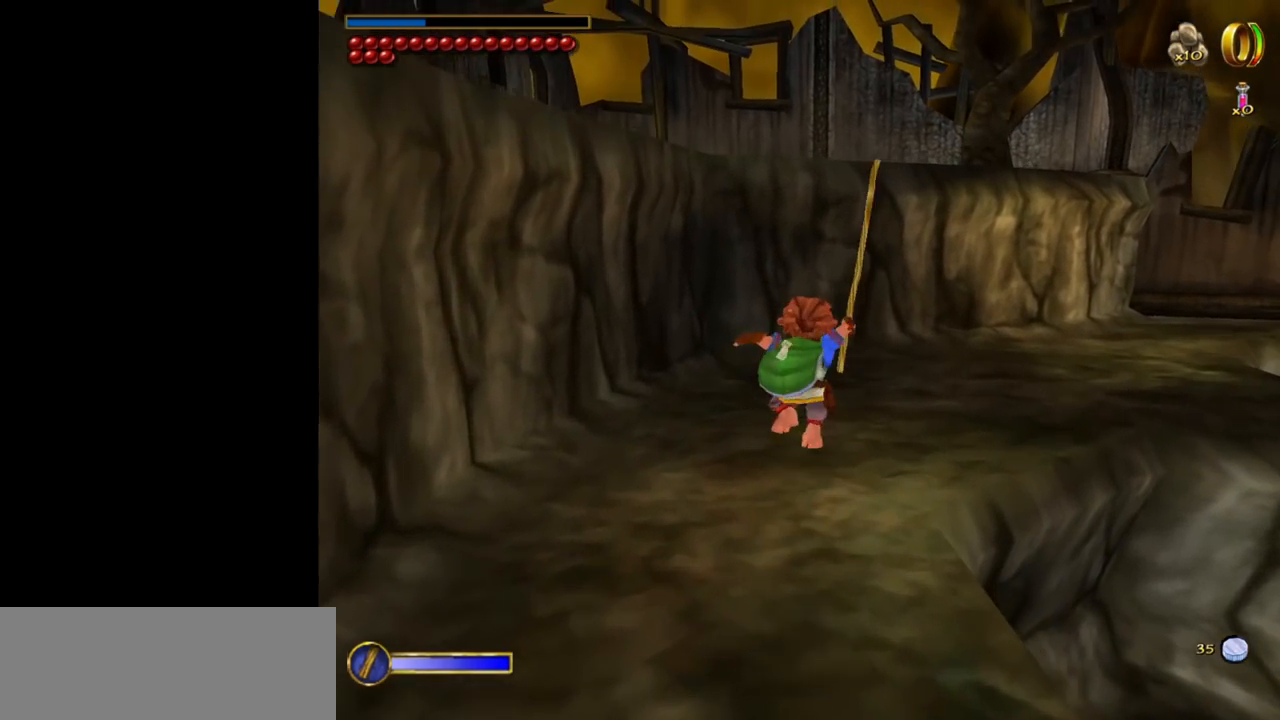
{"keys": ["w"], "mouse": [], "events": []}
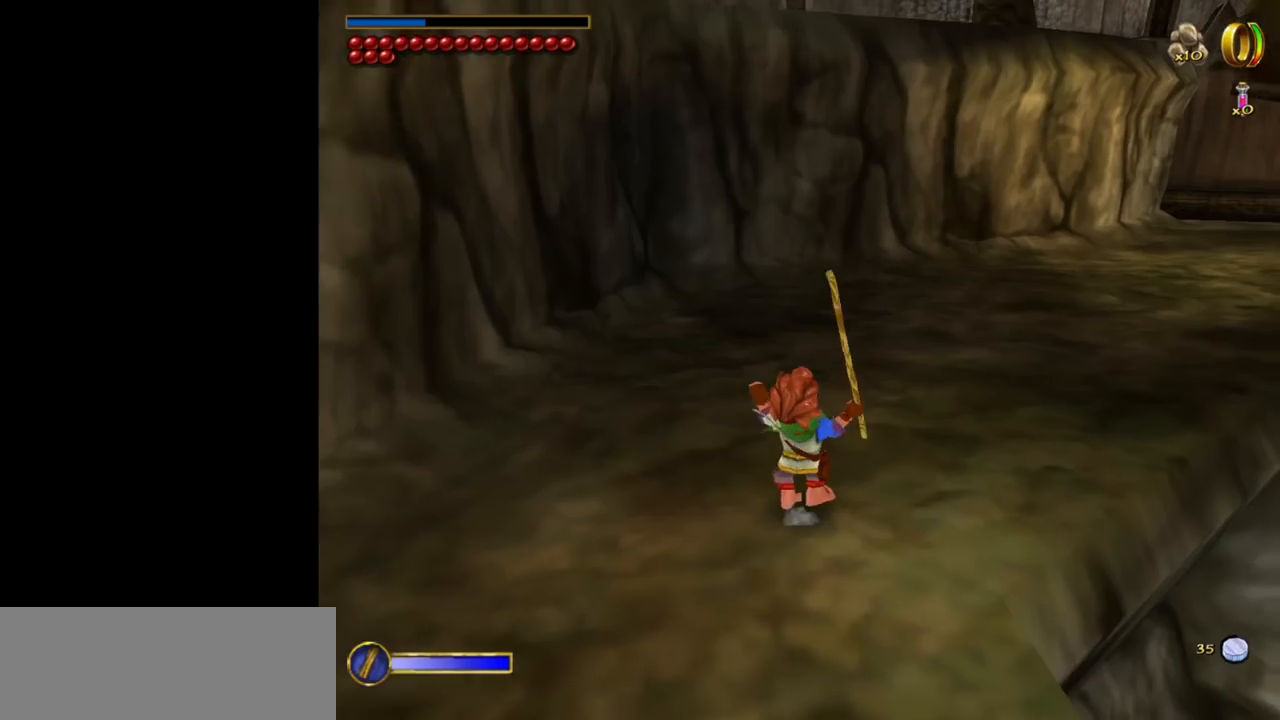
{"keys": ["w"], "mouse": [], "events": [[100, "shift", "down"], [150, "space", "down"], [334, "shift", "up"], [334, "space", "up"]]}
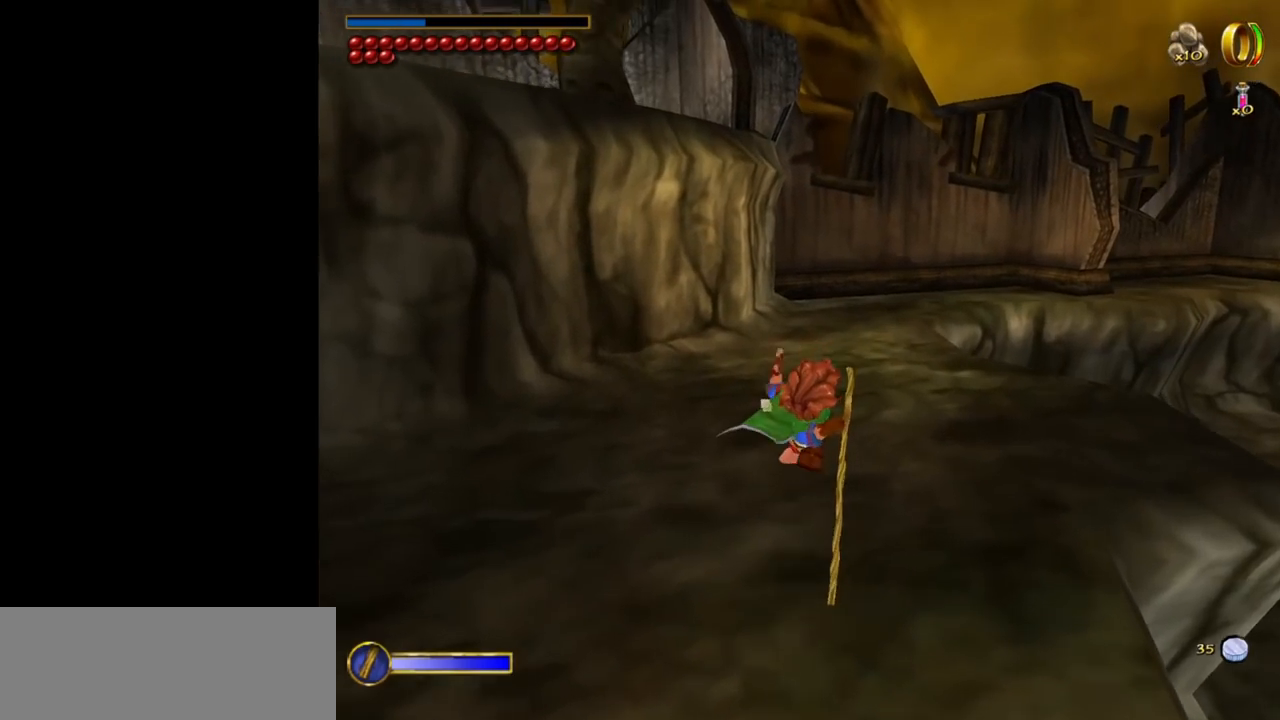
{"keys": ["w"], "mouse": ["left", "right"], "events": [[350, "mouse_right", "down"], [434, "mouse_left", "down"]]}
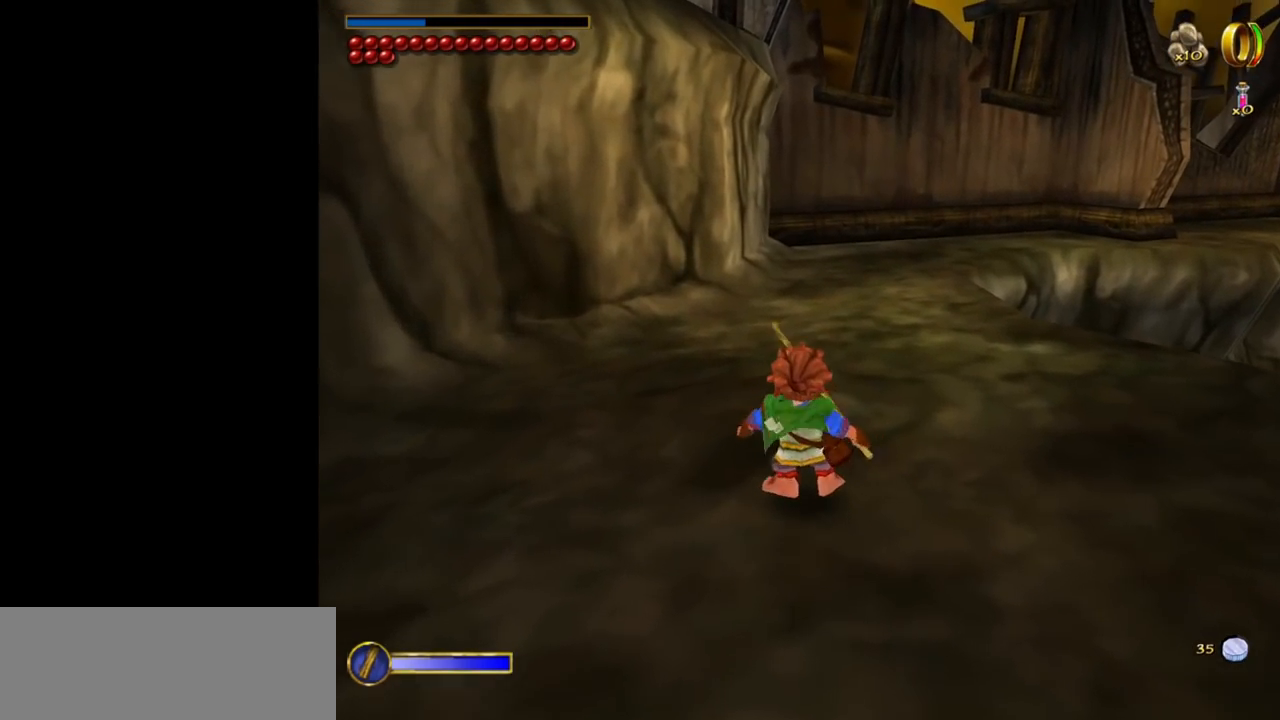
{"keys": ["w"], "mouse": ["left", "right"], "events": [[84, "mouse_left", "up"], [84, "mouse_right", "up"], [417, "mouse_right", "down"], [500, "mouse_left", "down"]]}
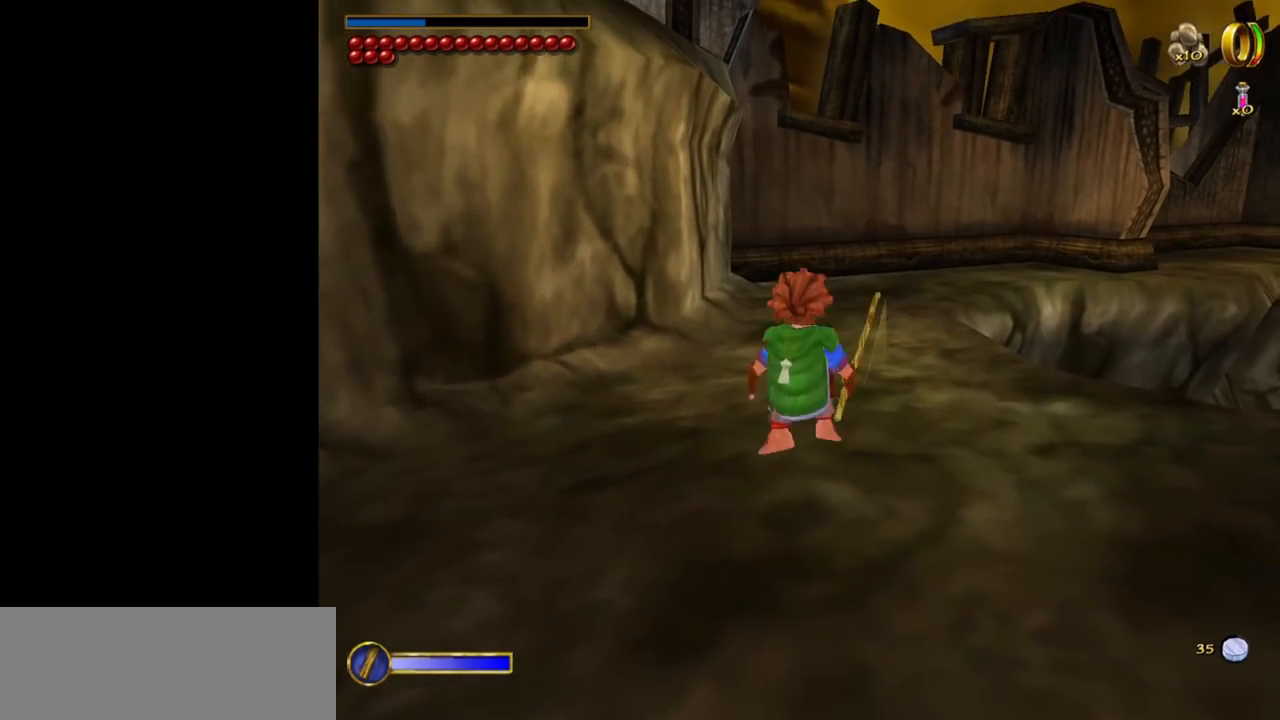
{"keys": ["w"], "mouse": [], "events": [[50, "mouse_left", "up"], [100, "mouse_right", "up"]]}
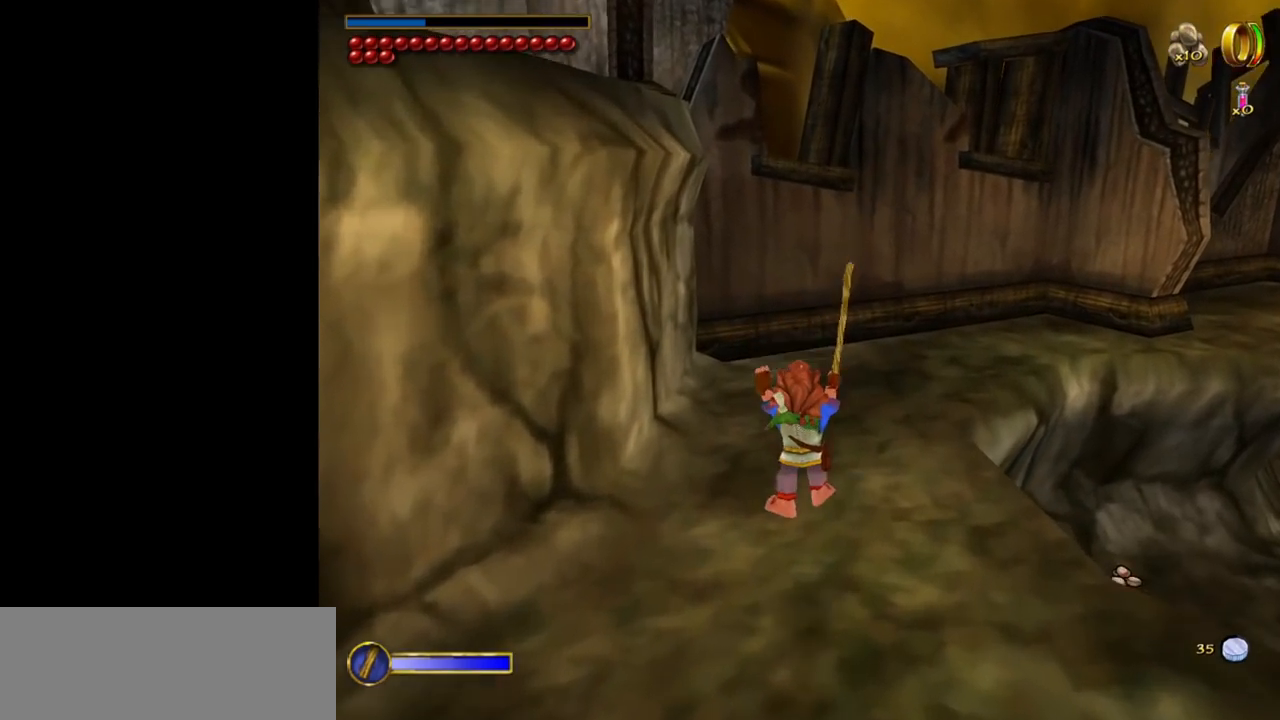
{"keys": ["w"], "mouse": [], "events": [[250, "mouse_right", "down"], [300, "mouse_left", "down"], [400, "mouse_left", "up"], [434, "mouse_right", "up"]]}